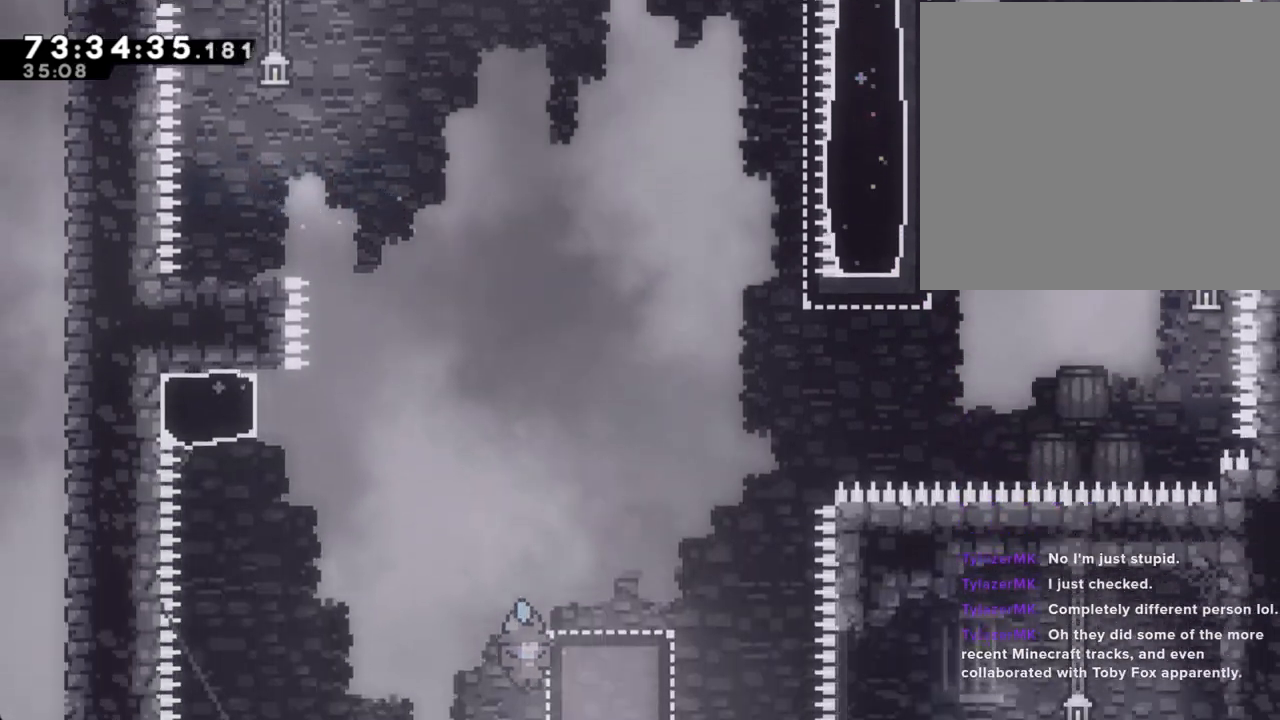
Gameplay with a controller (Nintendo layout); each line is a JSON object with the inputs held at the frame after it (dt_ms = milliseconds from this image to that frame). "events" lists button and stick changes between this image and that frame as [ms after this image, input, new state], when the widget could be followed in between. Not read: L1 L3 R1 R3.
{"dt_ms": 502, "buttons": [], "left_stick": "down", "right_stick": "center", "events": [[16, "A", "down"], [117, "A", "up"], [217, "A", "down"], [318, "A", "up"], [385, "A", "down"], [502, "A", "up"]]}
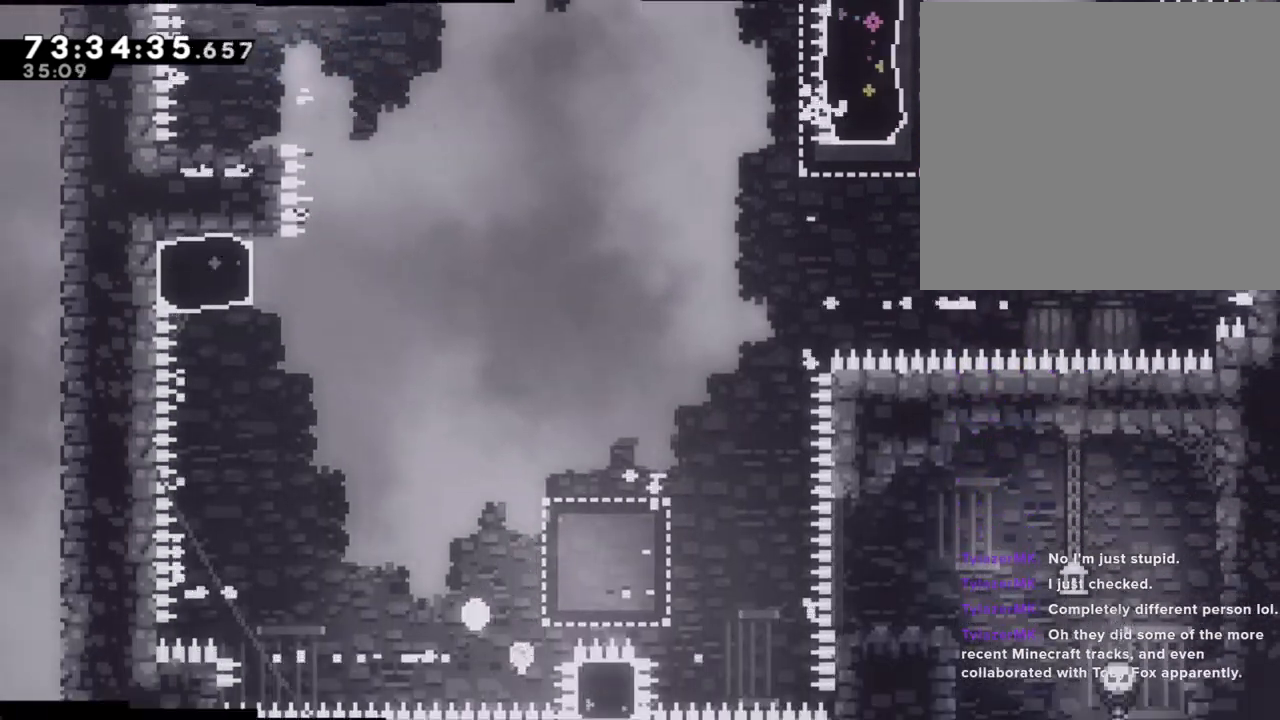
{"dt_ms": 503, "buttons": [], "left_stick": "center", "right_stick": "center", "events": [[34, "A", "down"], [134, "left_stick", "center"], [151, "A", "up"]]}
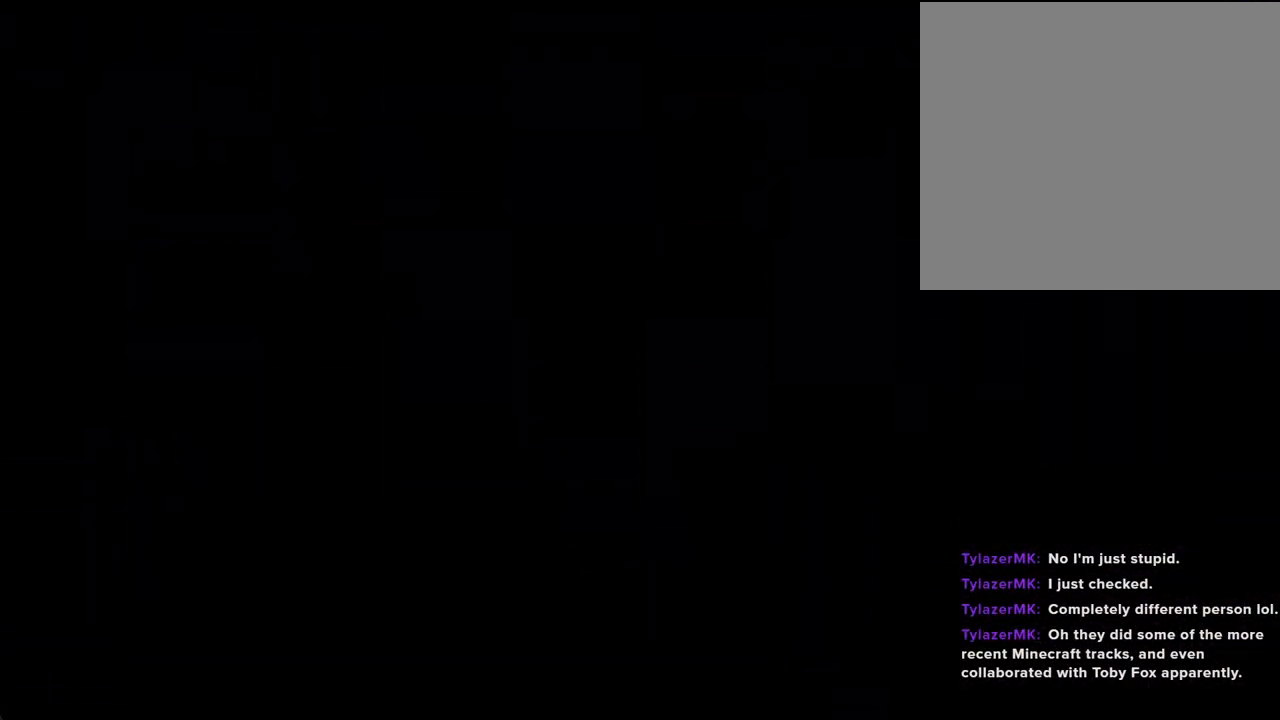
{"dt_ms": 502, "buttons": [], "left_stick": "center", "right_stick": "center", "events": []}
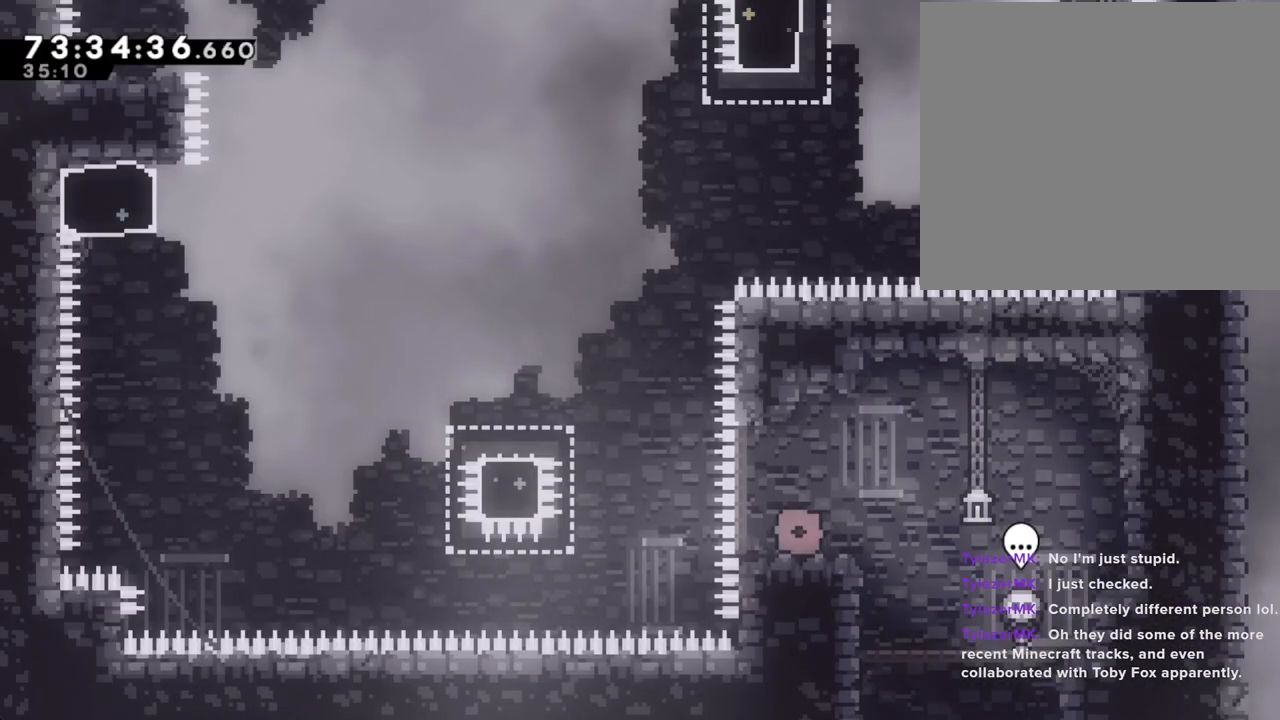
{"dt_ms": 486, "buttons": [], "left_stick": "left", "right_stick": "center", "events": [[17, "left_stick", "left"], [168, "A", "down"], [419, "A", "up"]]}
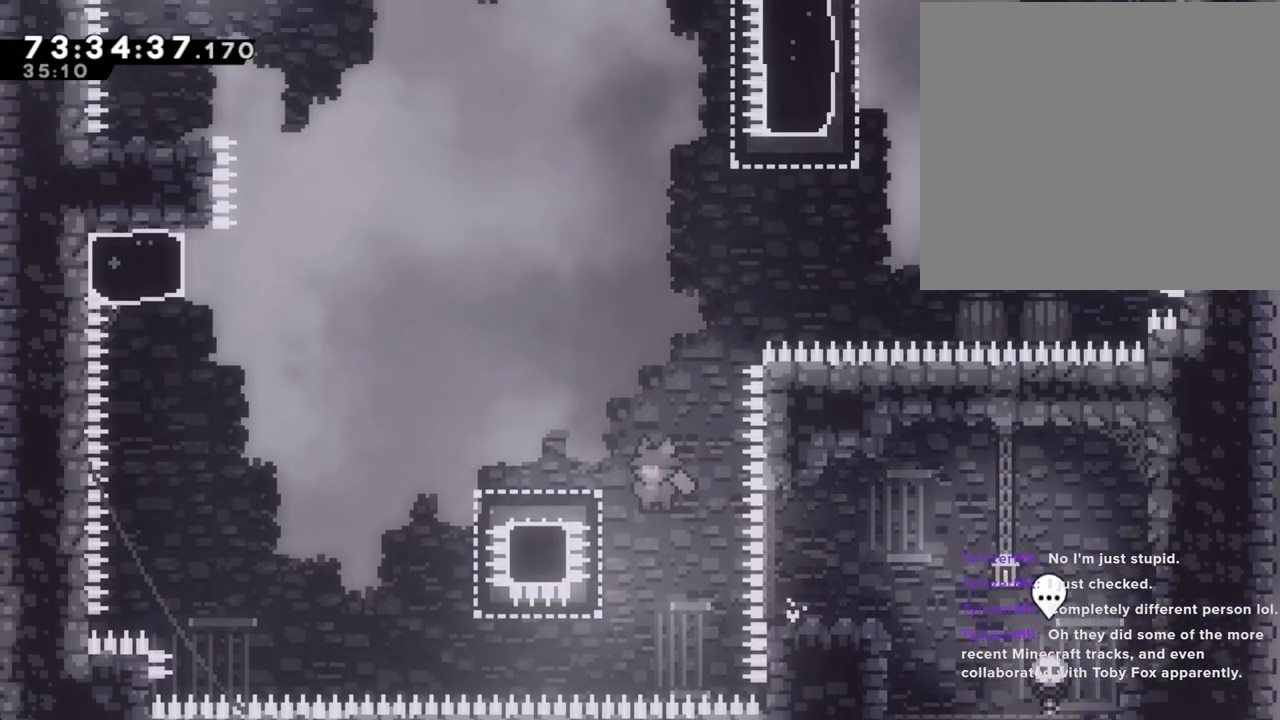
{"dt_ms": 503, "buttons": ["A"], "left_stick": "left", "right_stick": "center", "events": [[17, "X", "down"], [101, "X", "up"], [185, "A", "down"]]}
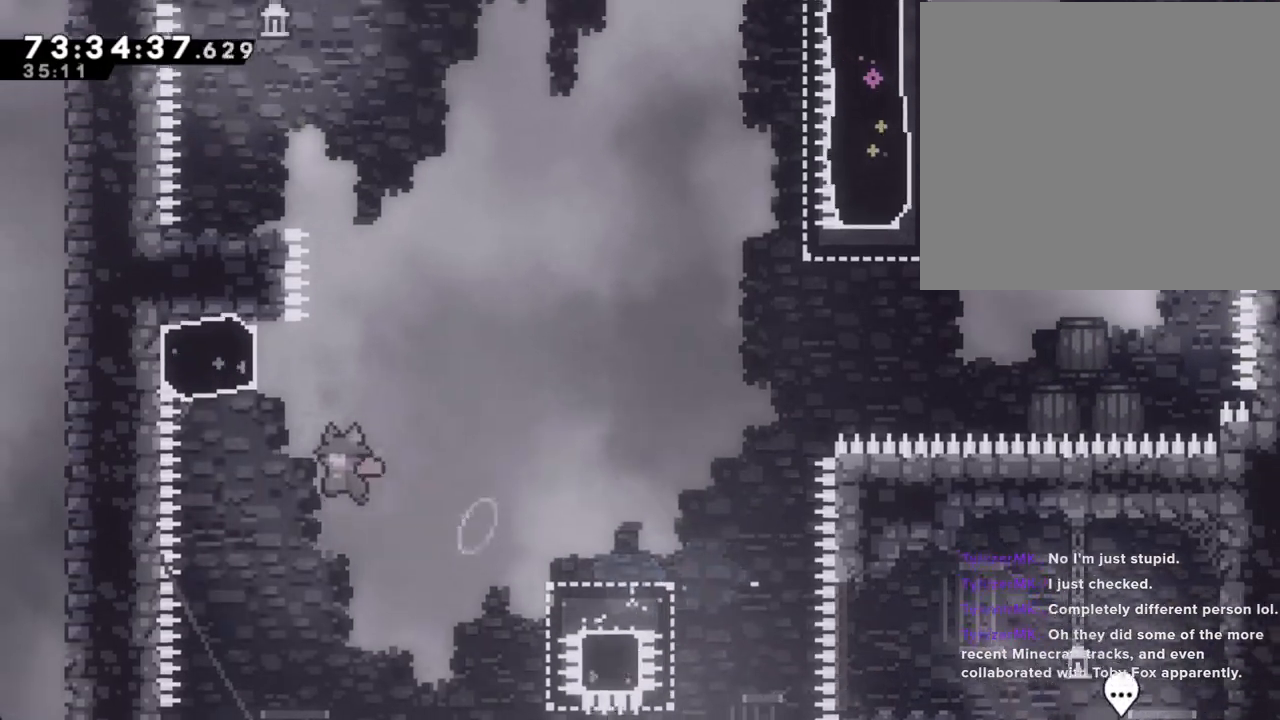
{"dt_ms": 503, "buttons": ["A"], "left_stick": "left", "right_stick": "center", "events": [[50, "A", "up"], [117, "left_stick", "up"], [134, "X", "down"], [251, "X", "up"], [318, "A", "down"], [385, "left_stick", "left"]]}
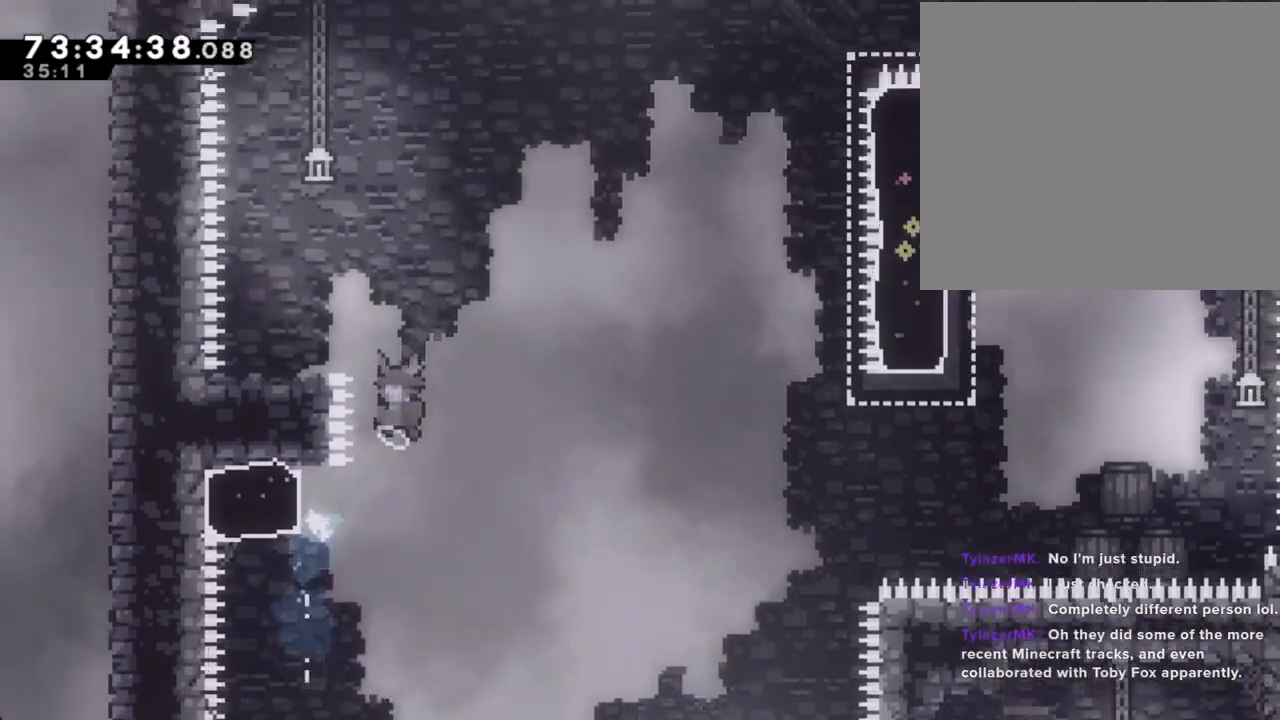
{"dt_ms": 502, "buttons": [], "left_stick": "left", "right_stick": "center", "events": [[469, "A", "up"]]}
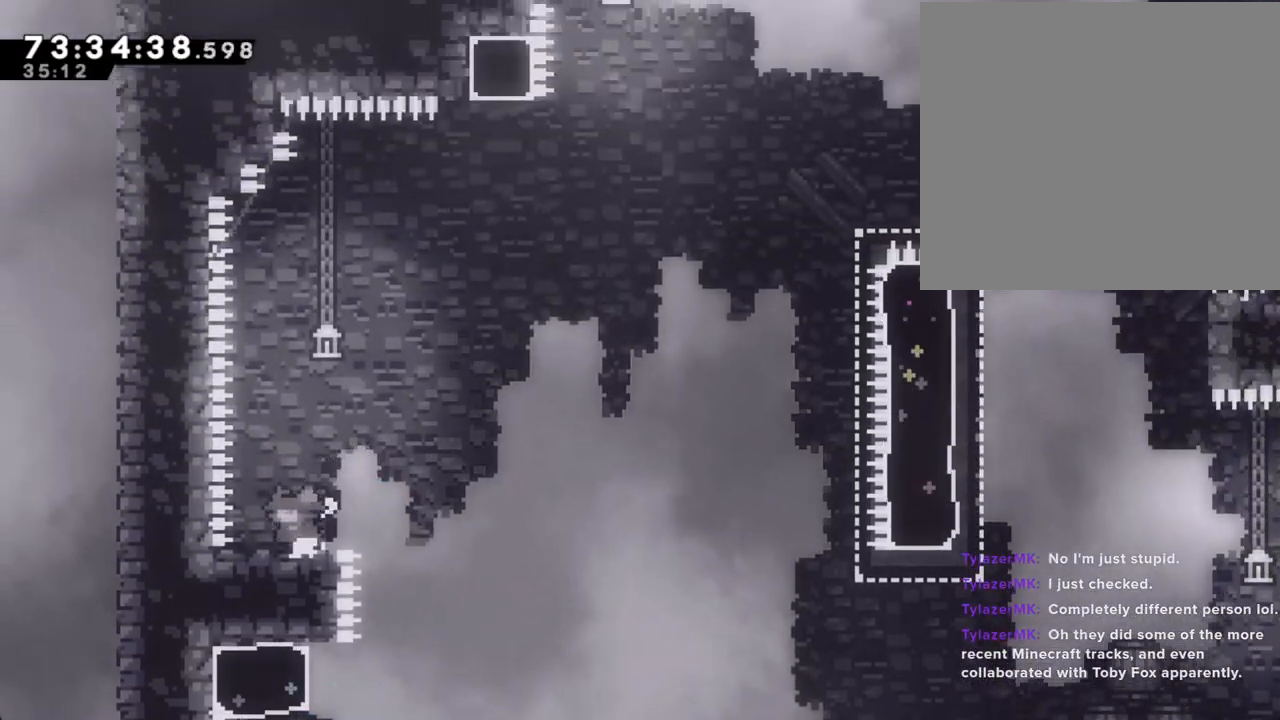
{"dt_ms": 503, "buttons": [], "left_stick": "center", "right_stick": "center", "events": [[84, "left_stick", "center"], [285, "left_stick", "left"], [335, "left_stick", "center"]]}
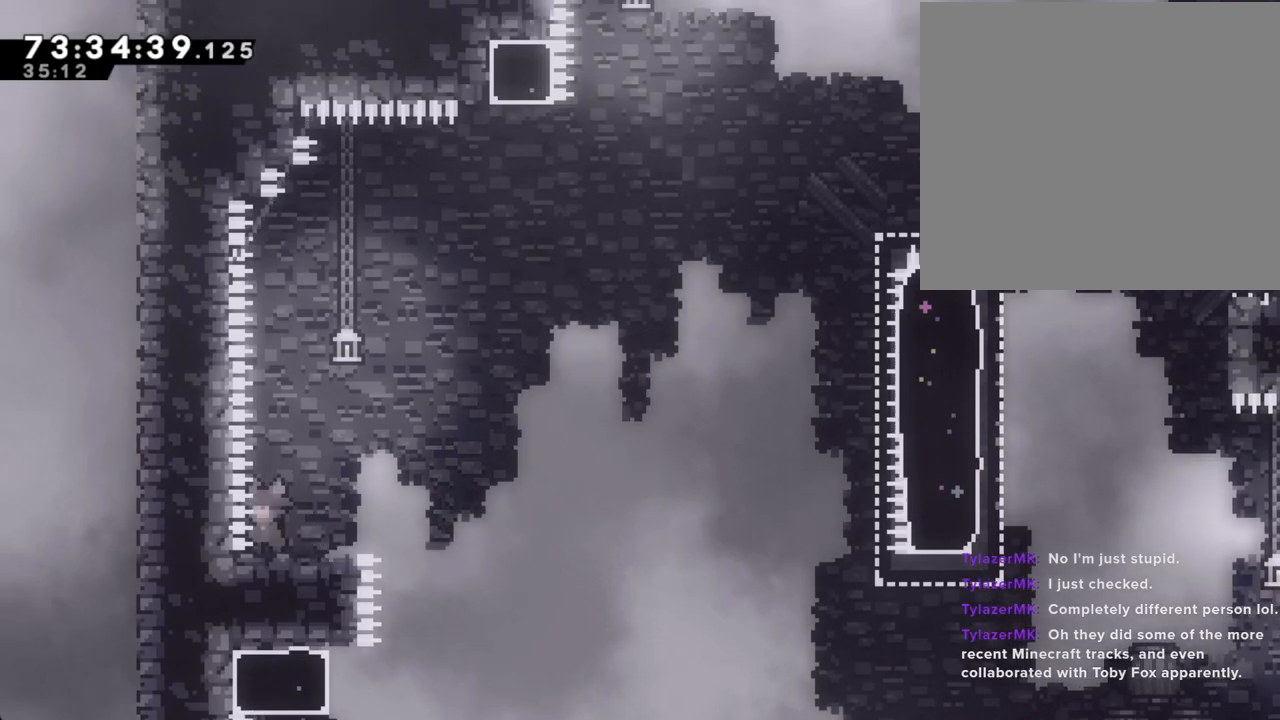
{"dt_ms": 502, "buttons": [], "left_stick": "down-right", "right_stick": "center", "events": [[134, "left_stick", "right"], [201, "left_stick", "center"], [402, "A", "down"], [502, "A", "up"], [502, "left_stick", "down-right"]]}
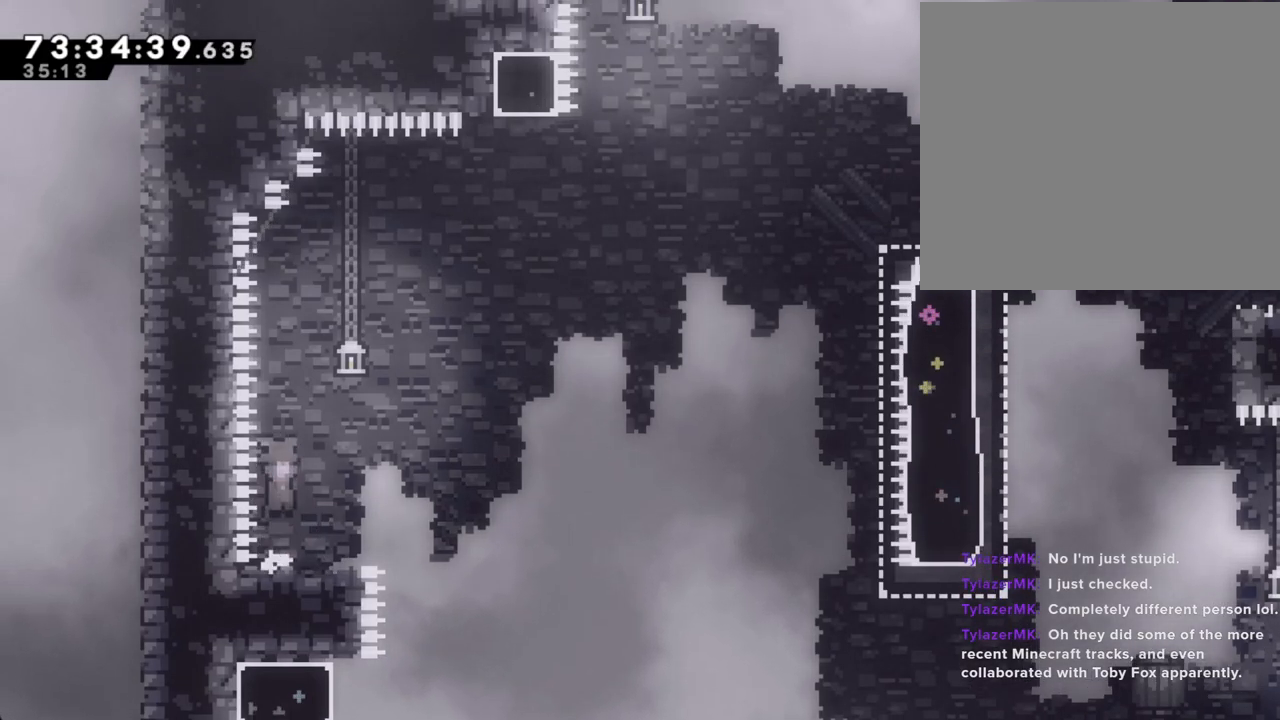
{"dt_ms": 503, "buttons": [], "left_stick": "down-right", "right_stick": "center", "events": [[51, "X", "down"], [151, "X", "up"], [235, "A", "down"], [403, "A", "up"]]}
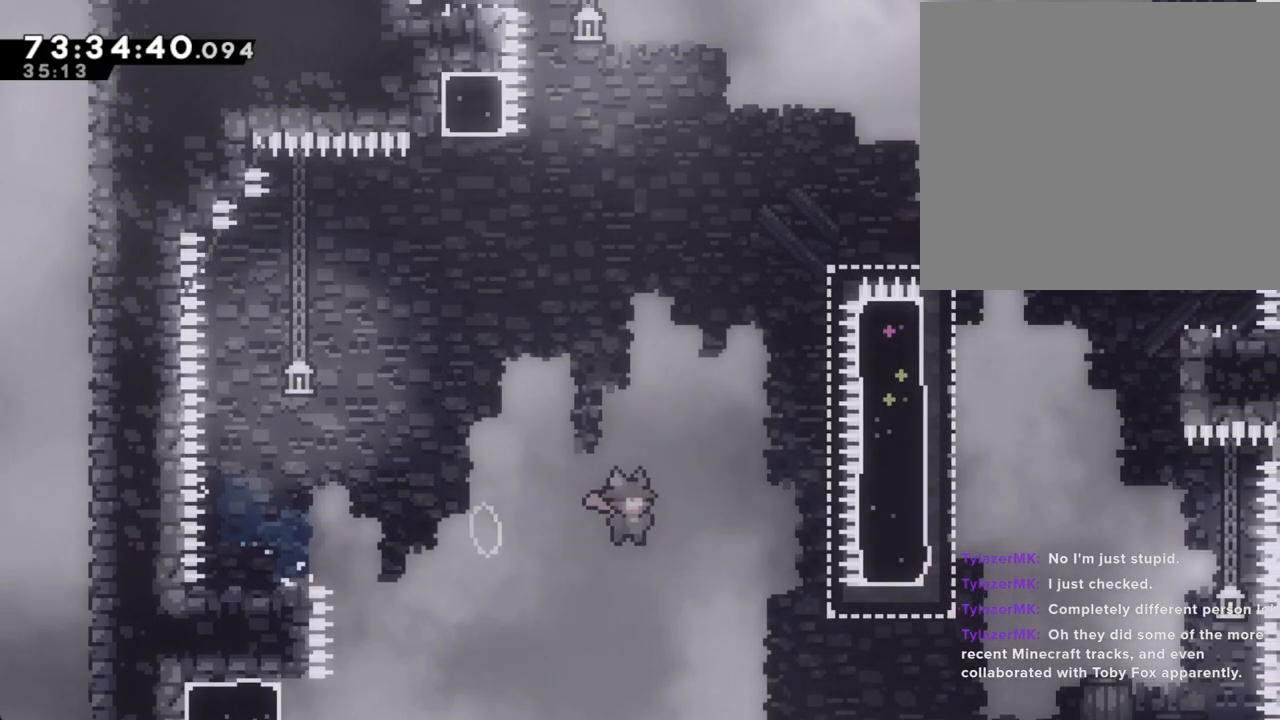
{"dt_ms": 486, "buttons": ["X"], "left_stick": "up", "right_stick": "center", "events": [[352, "X", "down"], [369, "left_stick", "up"]]}
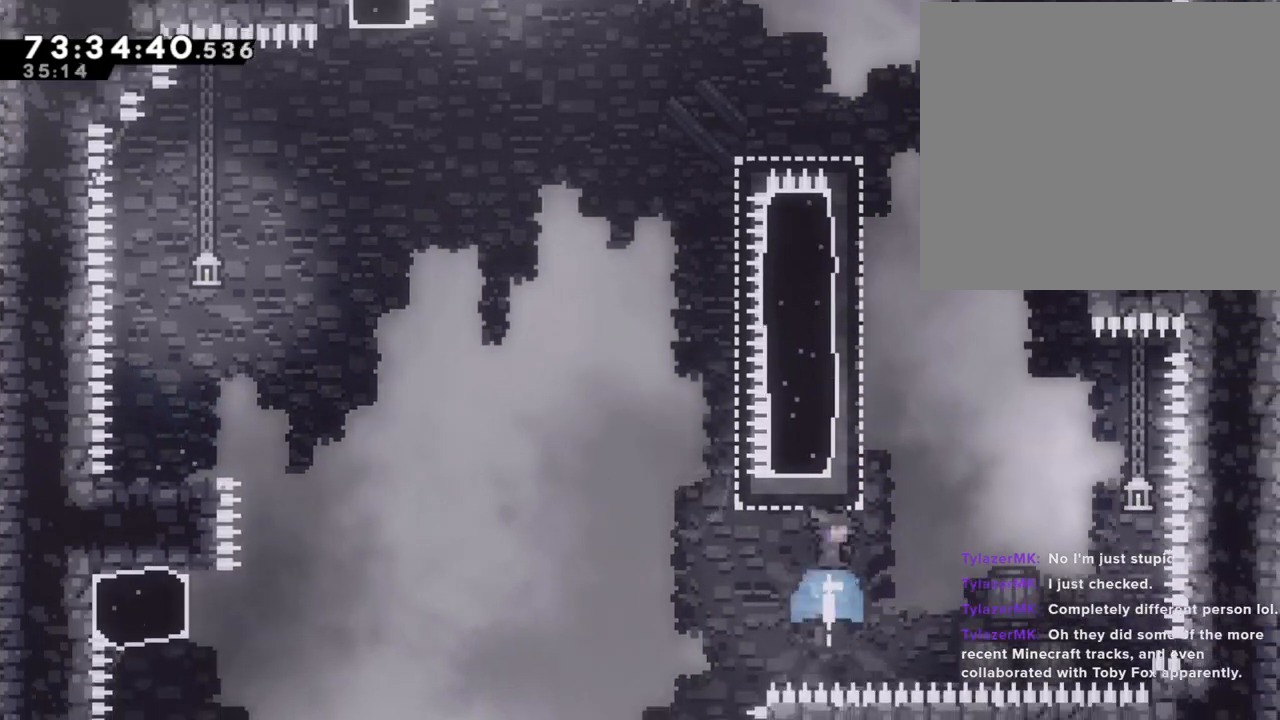
{"dt_ms": 503, "buttons": ["A"], "left_stick": "right", "right_stick": "center", "events": [[33, "X", "up"], [117, "A", "down"], [201, "left_stick", "right"], [218, "right_stick", "up"], [335, "right_stick", "center"]]}
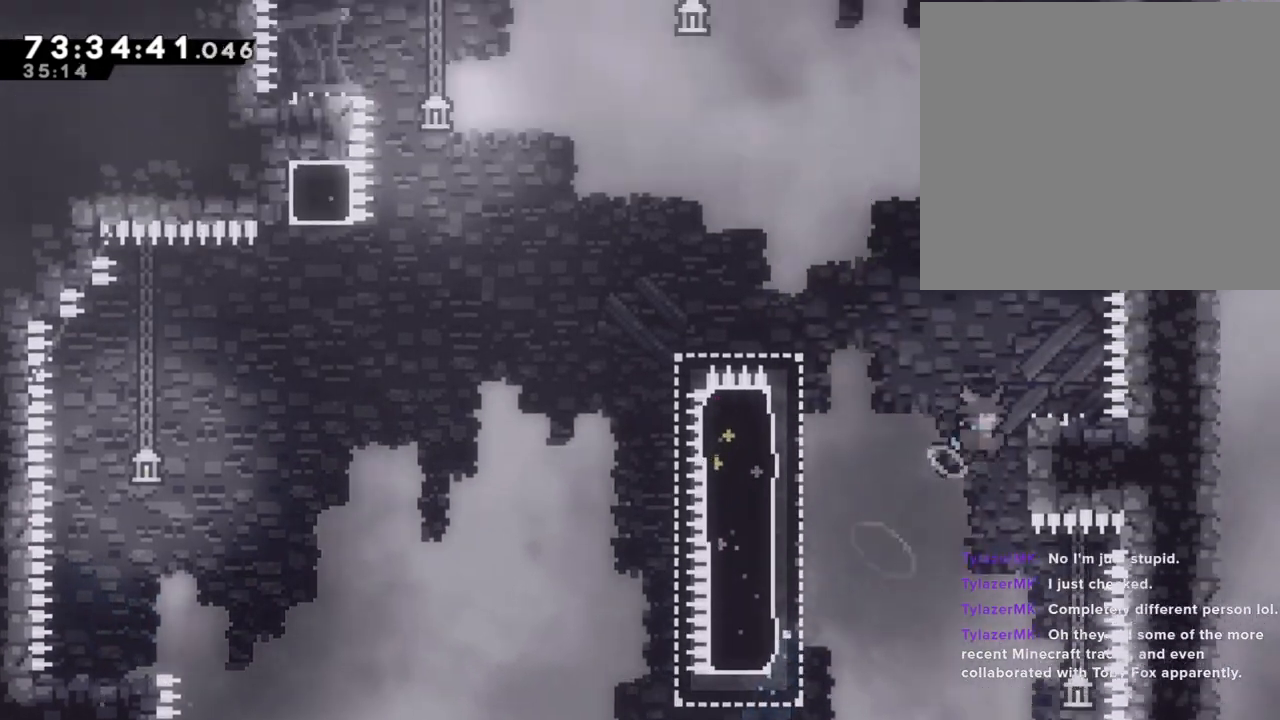
{"dt_ms": 502, "buttons": ["A"], "left_stick": "right", "right_stick": "center", "events": [[83, "A", "up"], [100, "left_stick", "center"], [167, "A", "down"], [217, "left_stick", "right"]]}
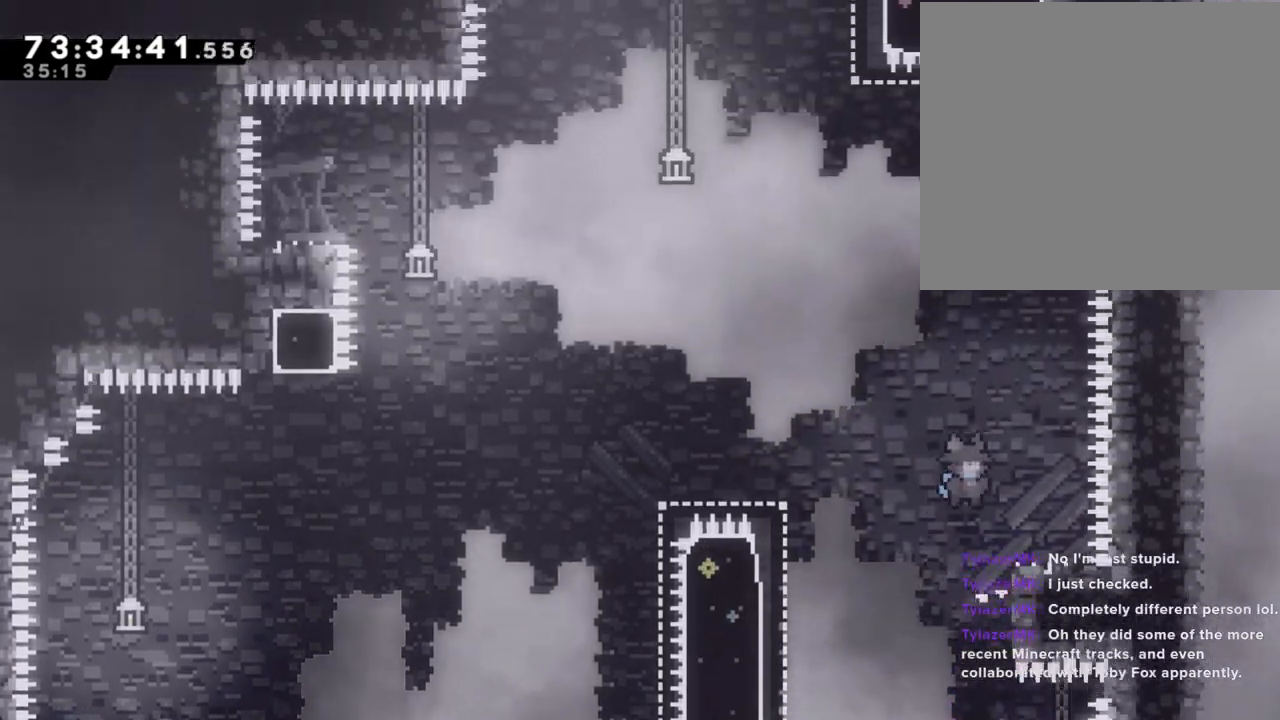
{"dt_ms": 503, "buttons": ["A"], "left_stick": "left", "right_stick": "center", "events": [[168, "A", "up"], [168, "left_stick", "left"], [235, "A", "down"]]}
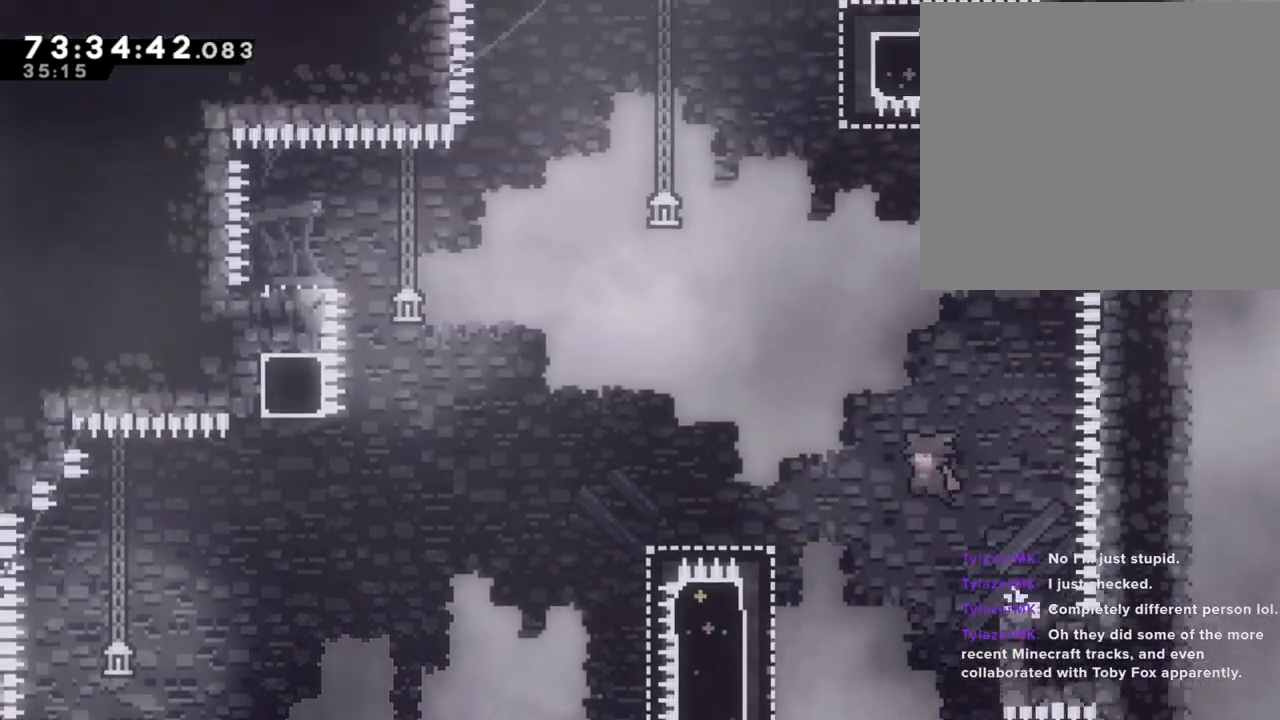
{"dt_ms": 502, "buttons": ["R2"], "left_stick": "up-left", "right_stick": "center", "events": [[419, "A", "up"], [419, "R2", "down"], [419, "left_stick", "up-left"]]}
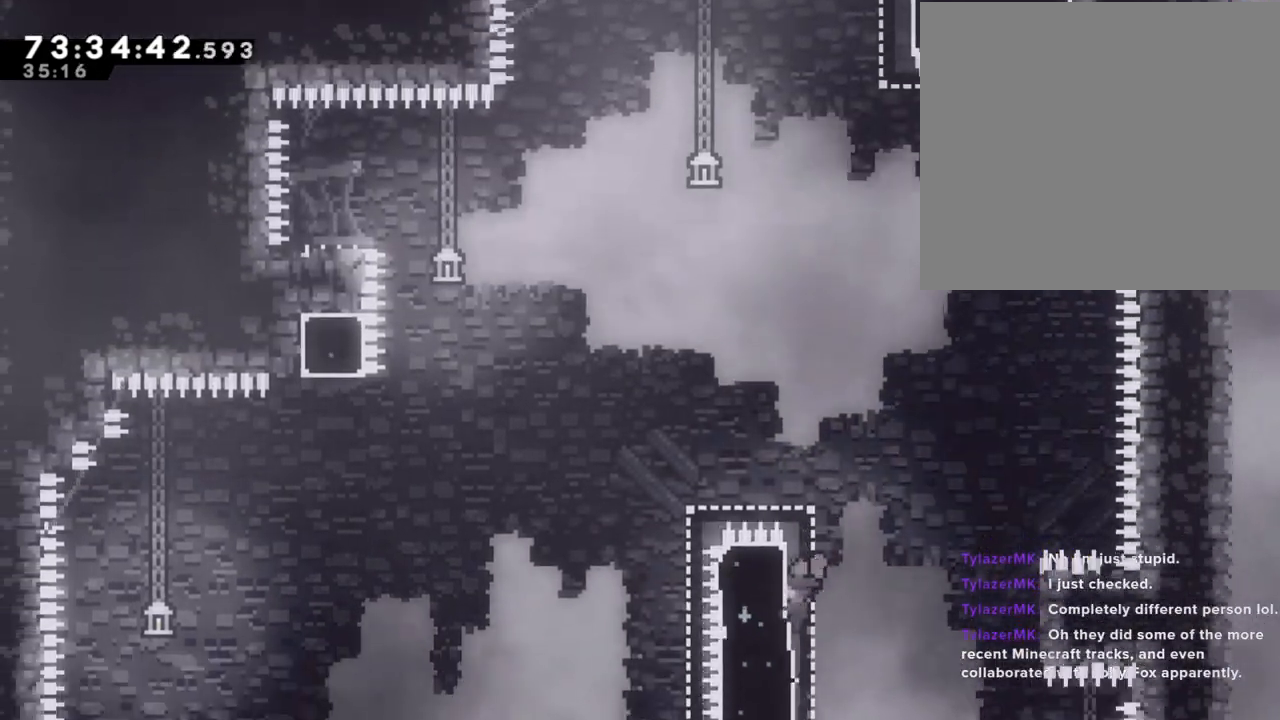
{"dt_ms": 989, "buttons": ["R2"], "left_stick": "left", "right_stick": "up"}
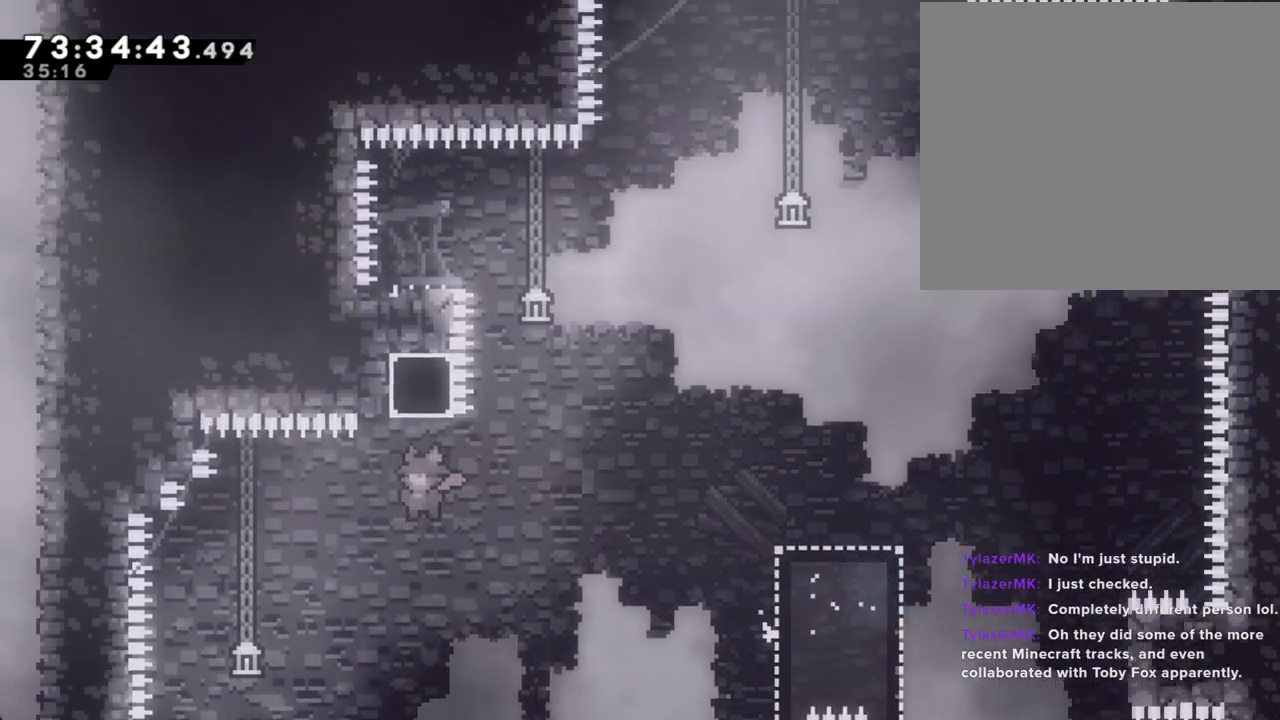
{"dt_ms": 503, "buttons": ["A", "R2"], "left_stick": "left", "right_stick": "center", "events": [[67, "right_stick", "center"], [84, "X", "down"], [84, "left_stick", "up"], [234, "X", "up"], [301, "A", "down"], [335, "left_stick", "left"]]}
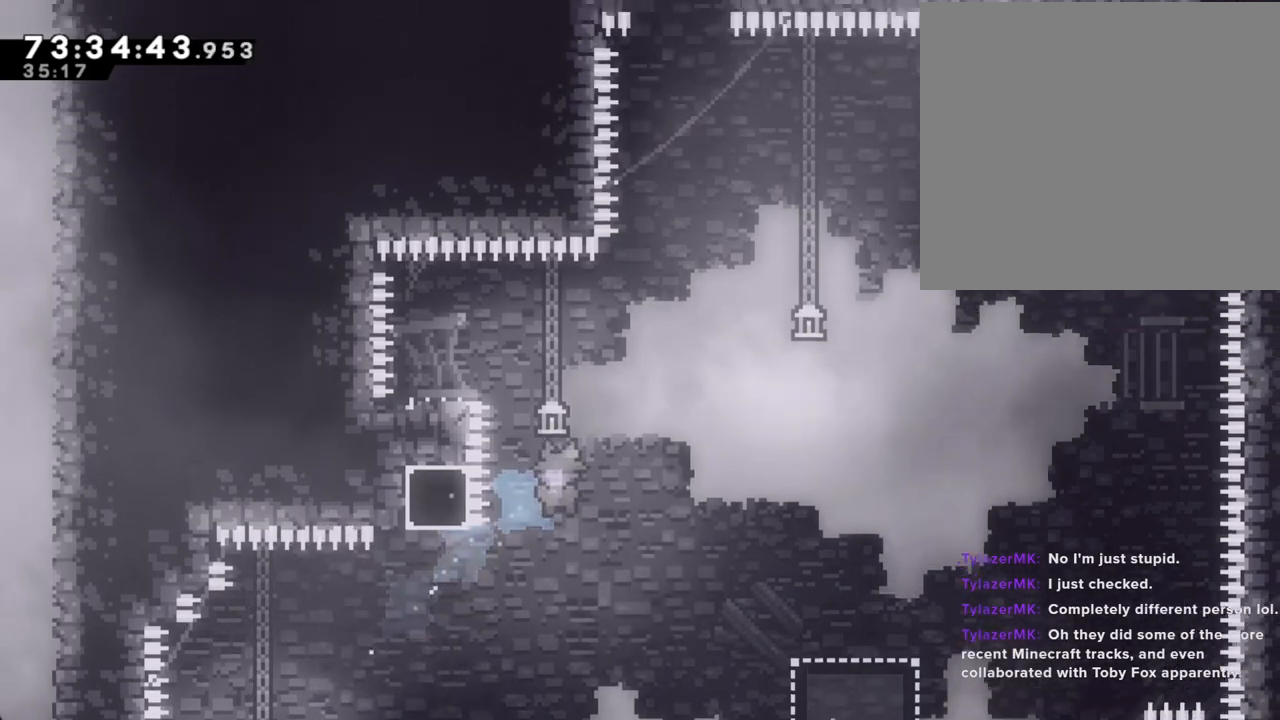
{"dt_ms": 502, "buttons": [], "left_stick": "down", "right_stick": "center", "events": [[50, "R2", "up"], [184, "R2", "down"], [301, "A", "up"], [301, "R2", "up"], [335, "left_stick", "down"]]}
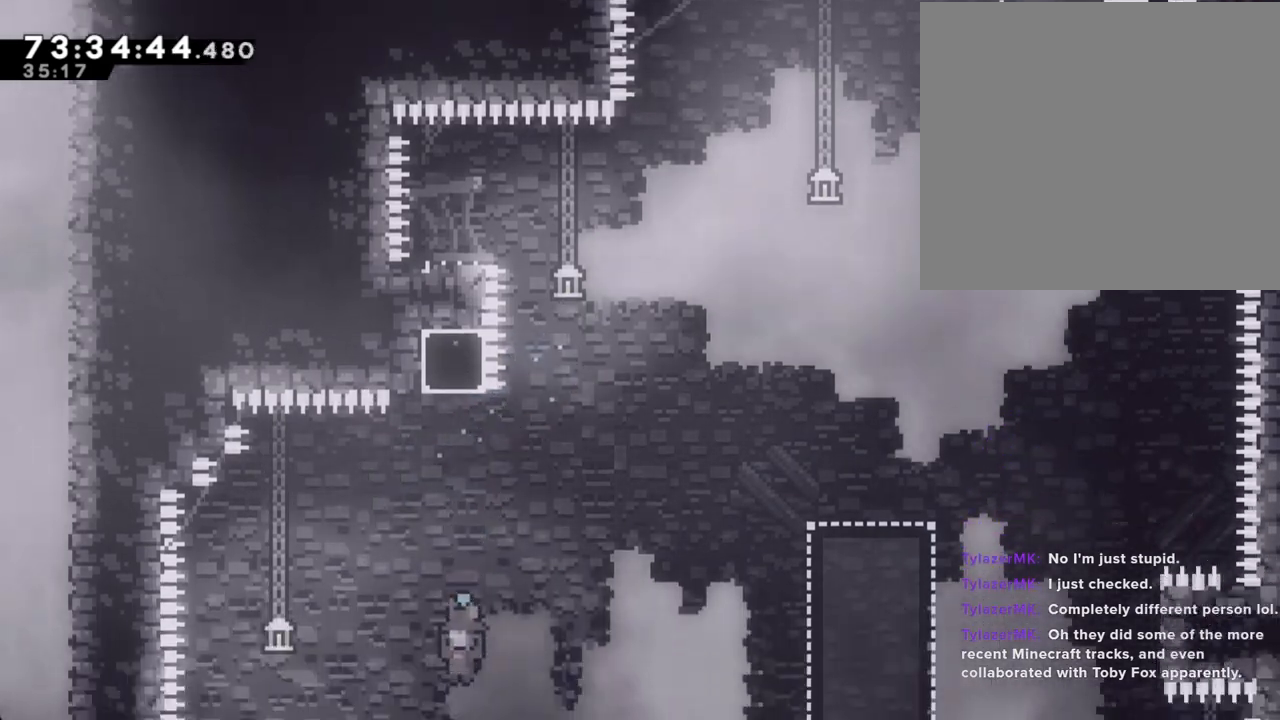
{"dt_ms": 503, "buttons": [], "left_stick": "down", "right_stick": "center", "events": [[385, "A", "down"], [486, "A", "up"]]}
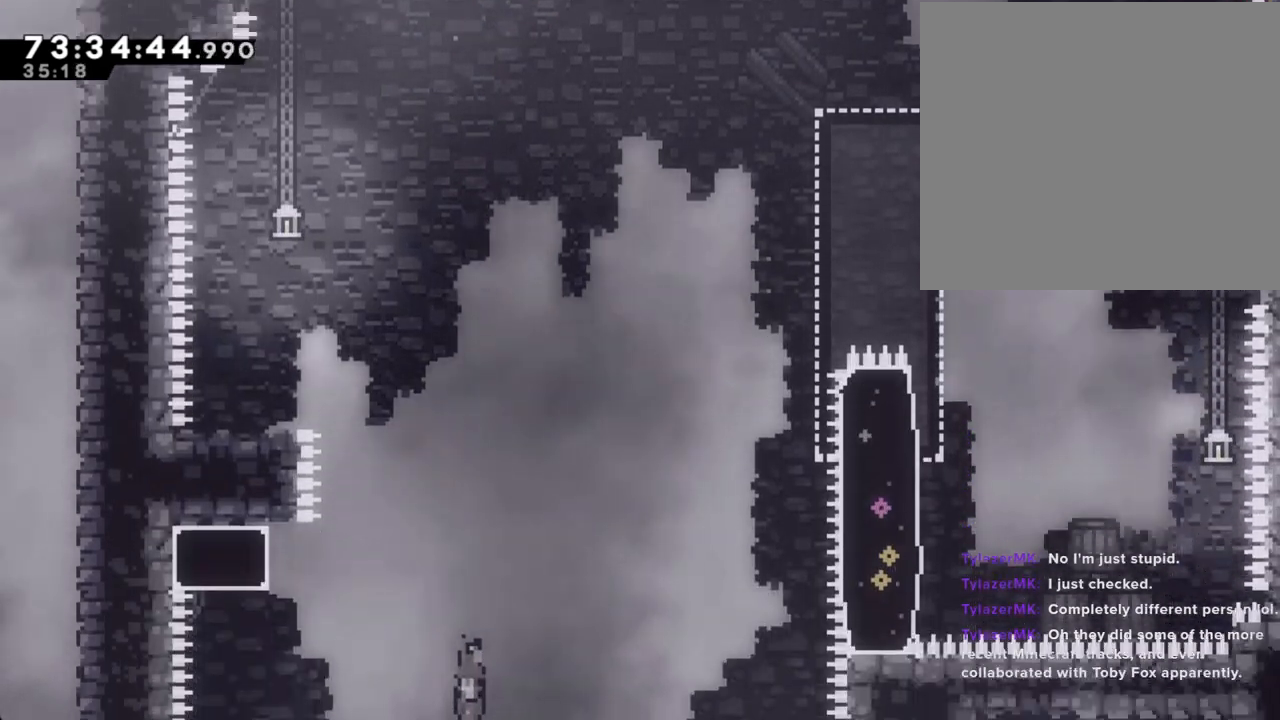
{"dt_ms": 502, "buttons": ["A"], "left_stick": "down", "right_stick": "center", "events": [[33, "A", "down"], [151, "A", "up"], [234, "A", "down"], [352, "A", "up"], [435, "A", "down"]]}
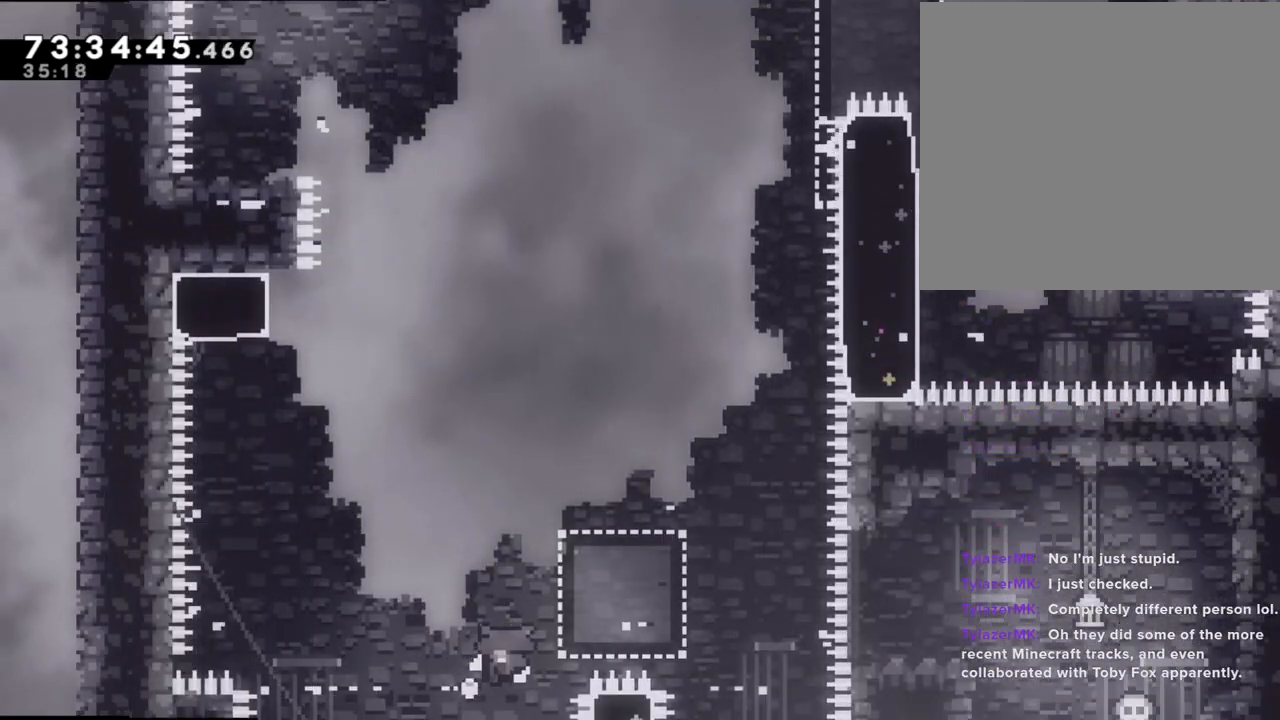
{"dt_ms": 503, "buttons": [], "left_stick": "center", "right_stick": "center", "events": [[51, "A", "up"], [201, "left_stick", "center"]]}
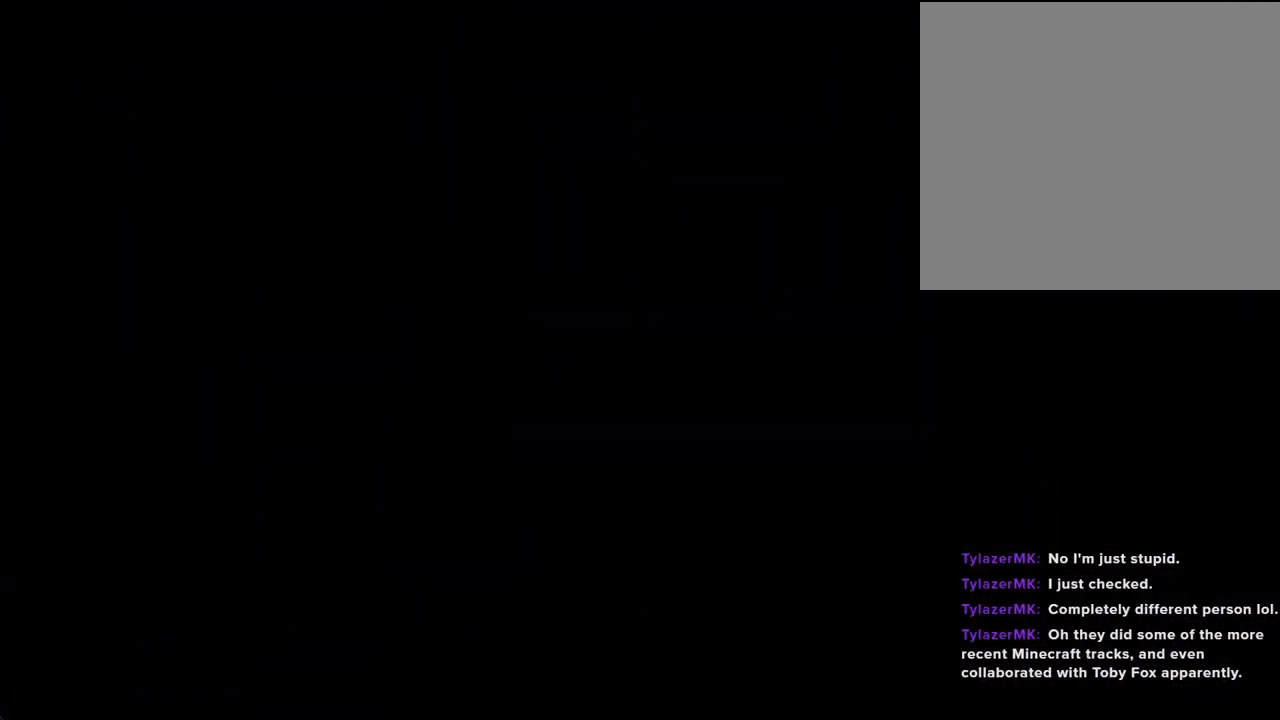
{"dt_ms": 503, "buttons": [], "left_stick": "center", "right_stick": "center", "events": []}
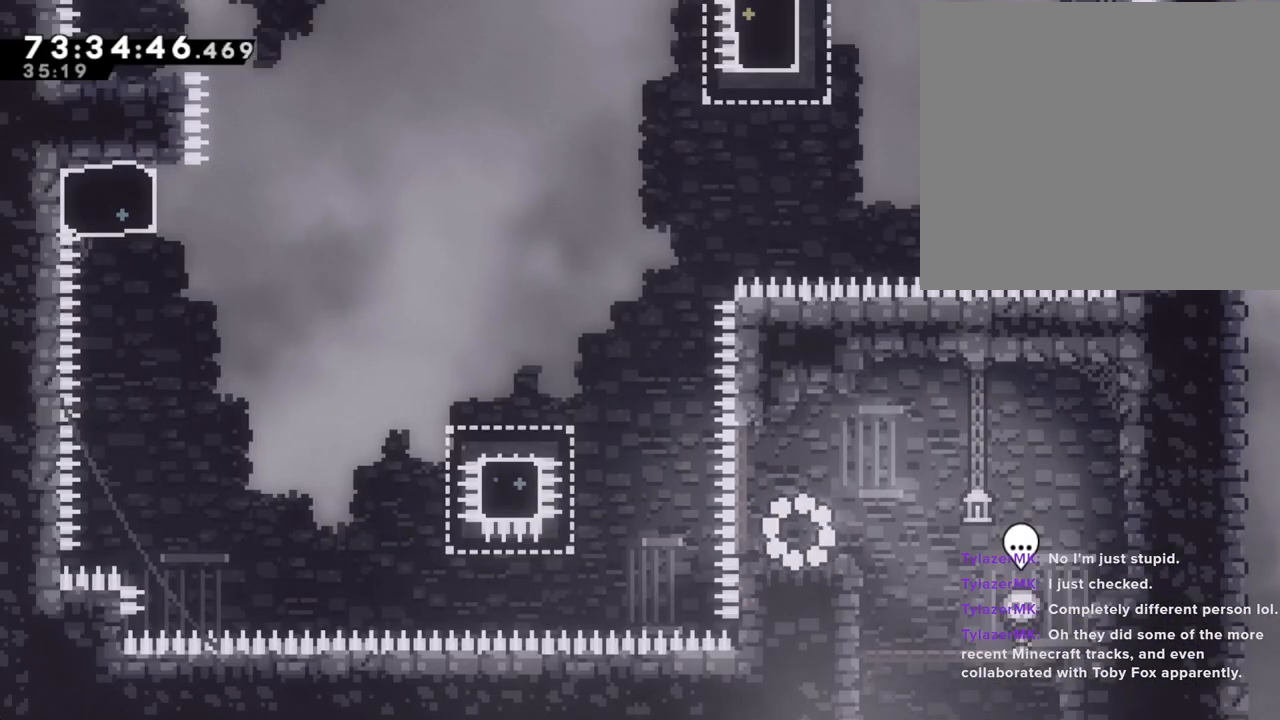
{"dt_ms": 485, "buttons": ["A"], "left_stick": "left", "right_stick": "center", "events": [[50, "left_stick", "left"], [234, "A", "down"]]}
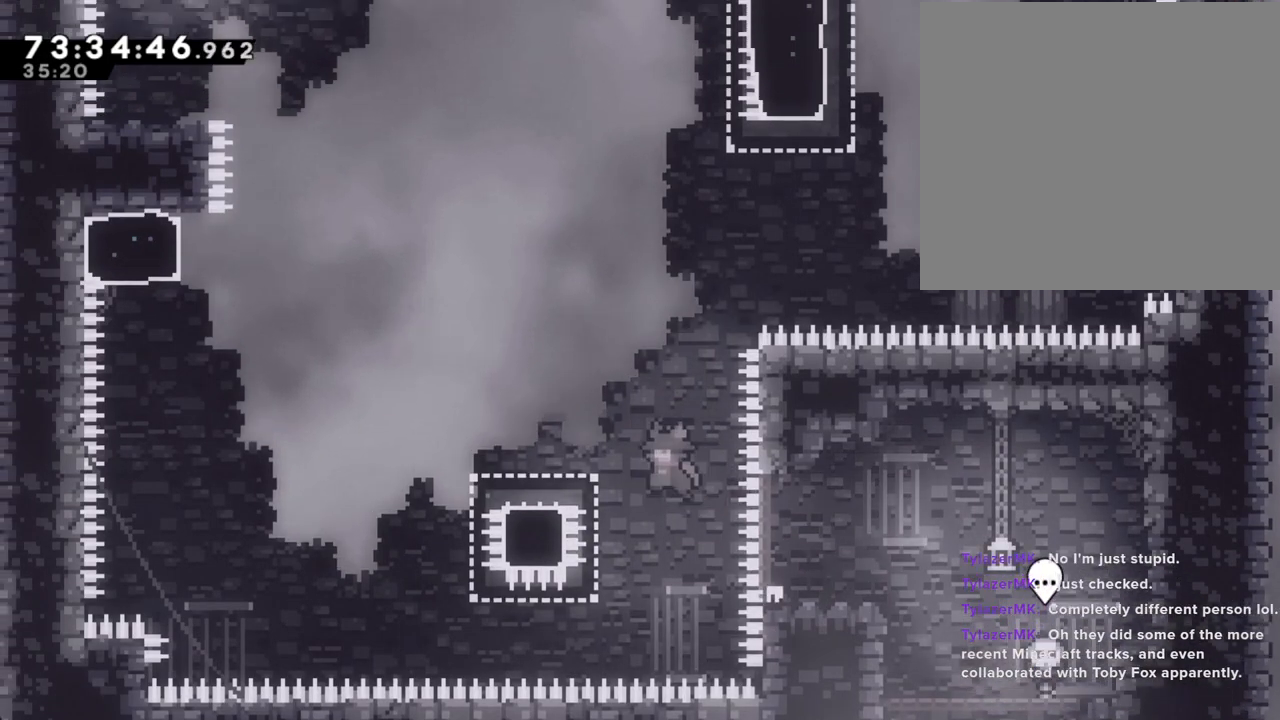
{"dt_ms": 503, "buttons": ["A"], "left_stick": "left", "right_stick": "center", "events": [[34, "A", "up"], [118, "X", "down"], [235, "X", "up"], [285, "A", "down"]]}
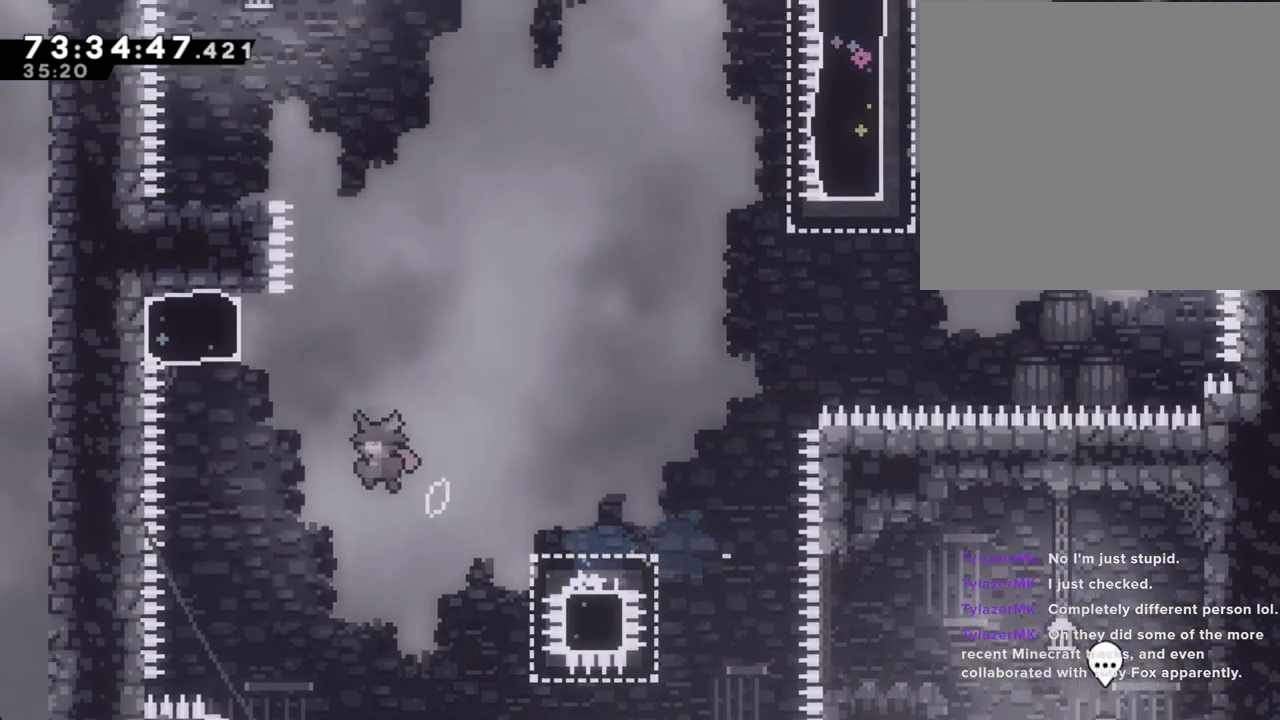
{"dt_ms": 503, "buttons": ["A"], "left_stick": "up", "right_stick": "center", "events": [[168, "A", "up"], [218, "left_stick", "up"], [235, "X", "down"], [369, "X", "up"], [436, "A", "down"]]}
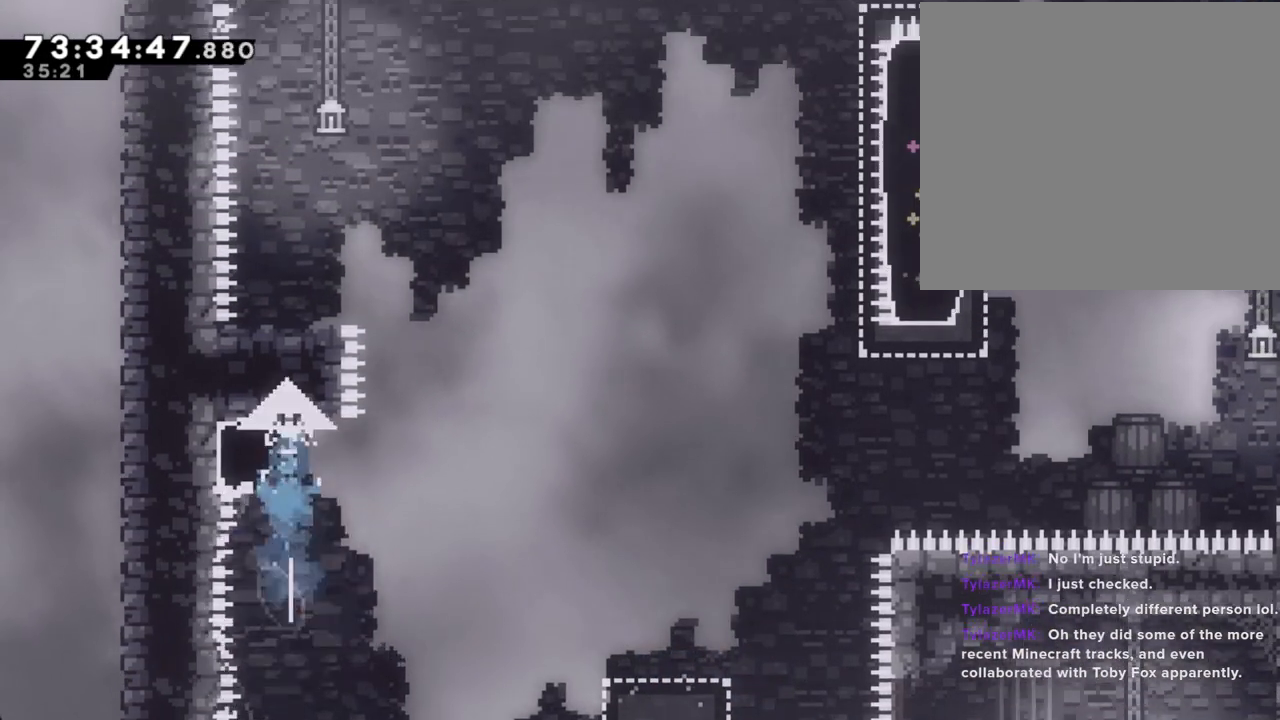
{"dt_ms": 502, "buttons": ["A"], "left_stick": "center", "right_stick": "center", "events": [[50, "left_stick", "left"], [234, "left_stick", "center"], [285, "A", "up"], [385, "A", "down"]]}
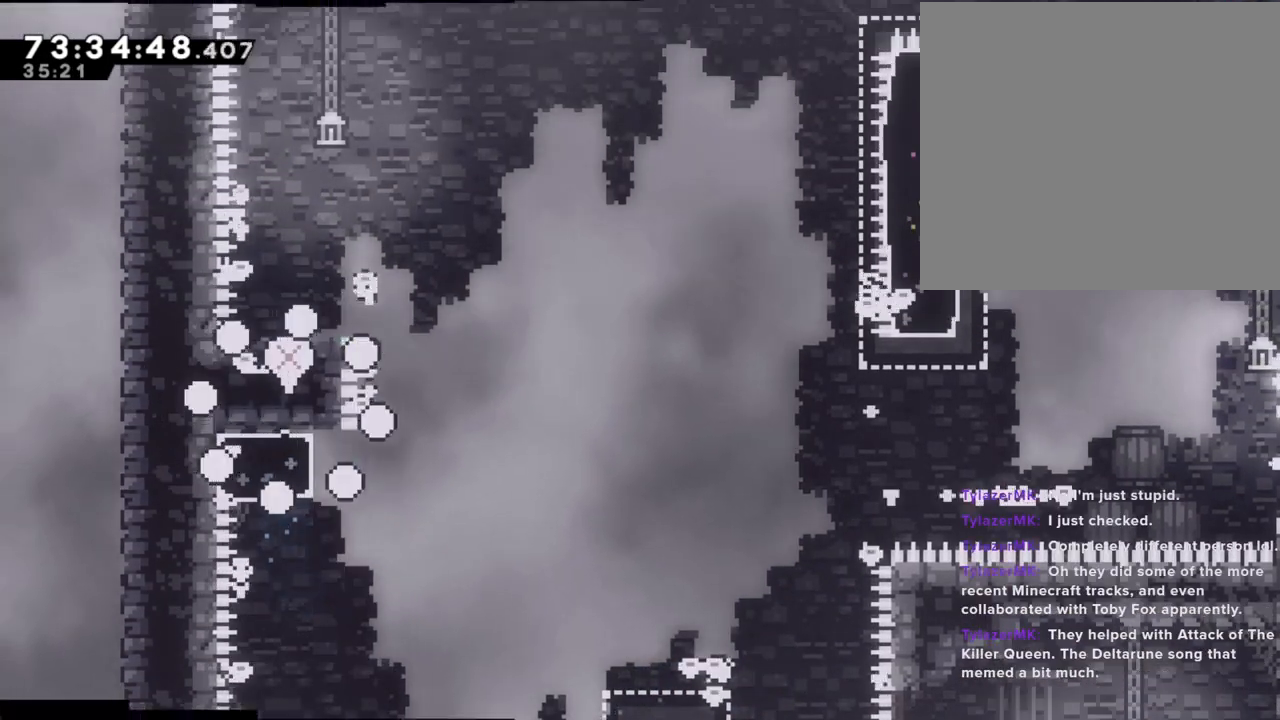
{"dt_ms": 503, "buttons": [], "left_stick": "center", "right_stick": "center", "events": [[34, "A", "up"], [84, "A", "down"], [151, "A", "up"]]}
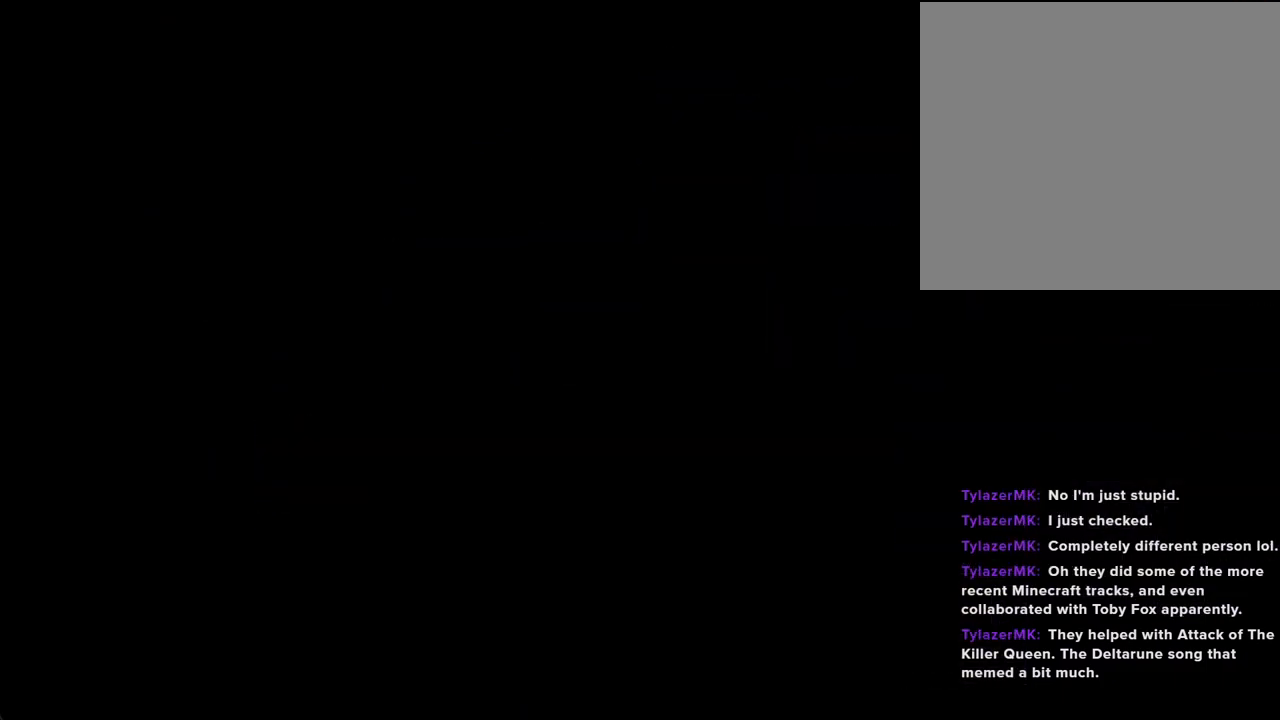
{"dt_ms": 503, "buttons": [], "left_stick": "left", "right_stick": "center", "events": [[469, "left_stick", "left"]]}
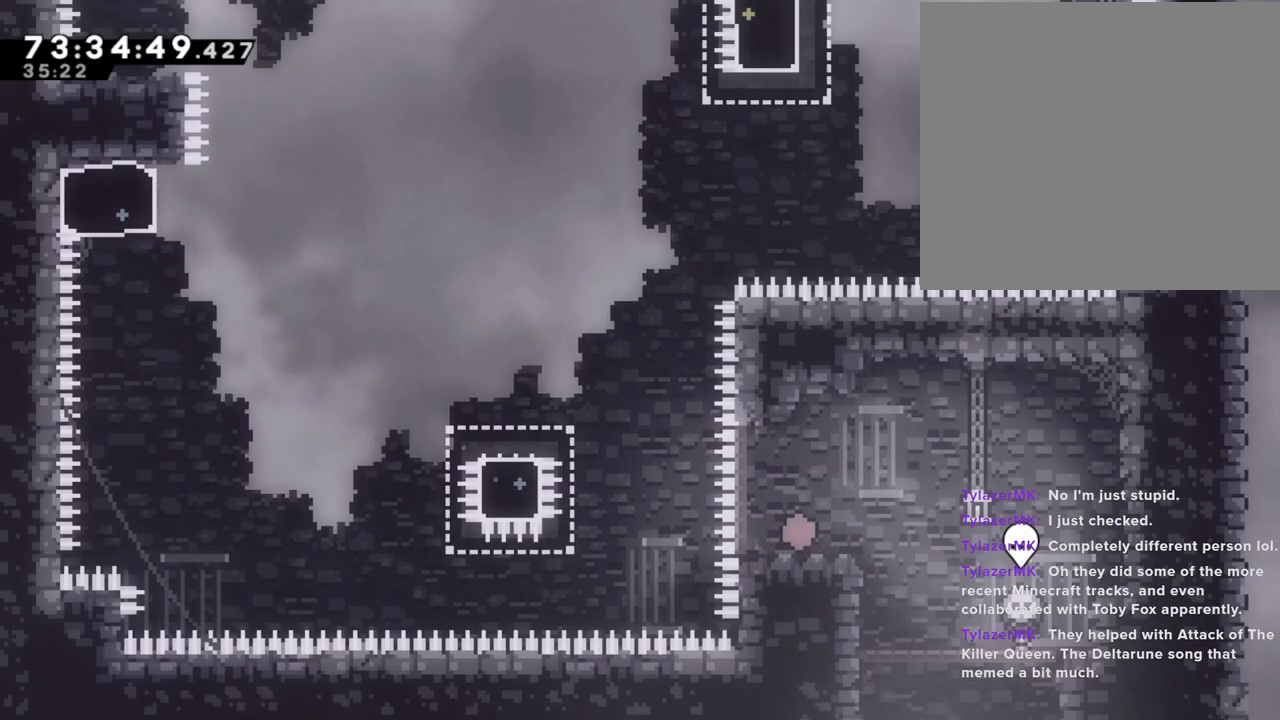
{"dt_ms": 485, "buttons": ["A"], "left_stick": "left", "right_stick": "center", "events": [[184, "A", "down"]]}